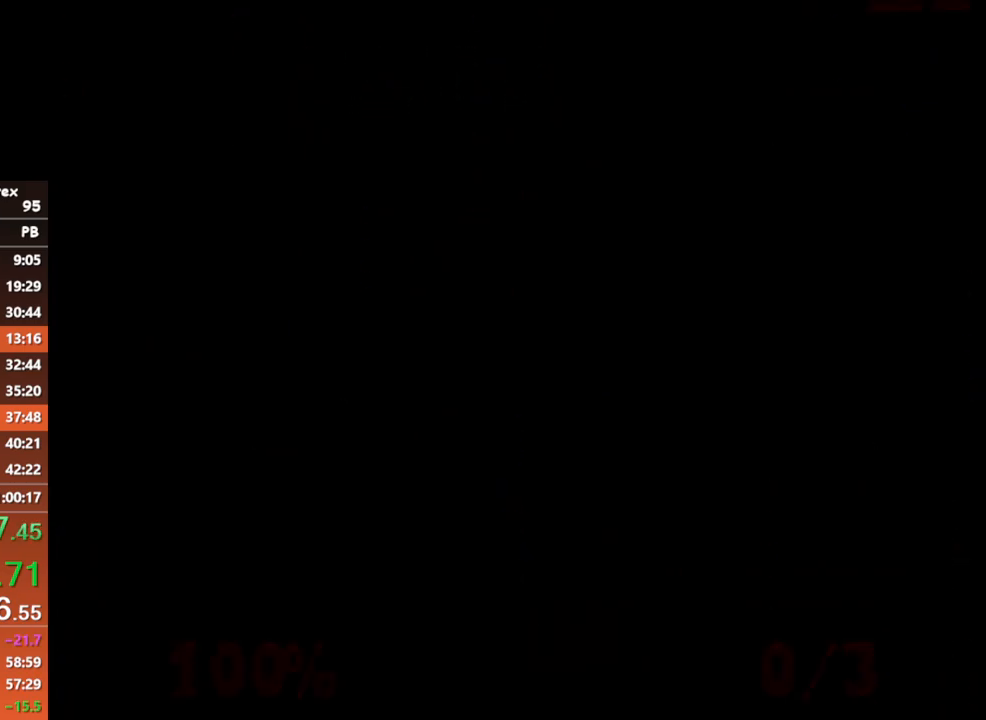
Gameplay with a controller (Xbox layout); each line is a JSON object with the inputs held at the frame after it. "events" lists button and stick changes between this image and that frame as [ms after this image, input, new state], when the widget could be followed in between. Not read: R3 right_stick.
{"buttons": [], "left_stick": "up", "events": [[383, "left_stick", "up"]]}
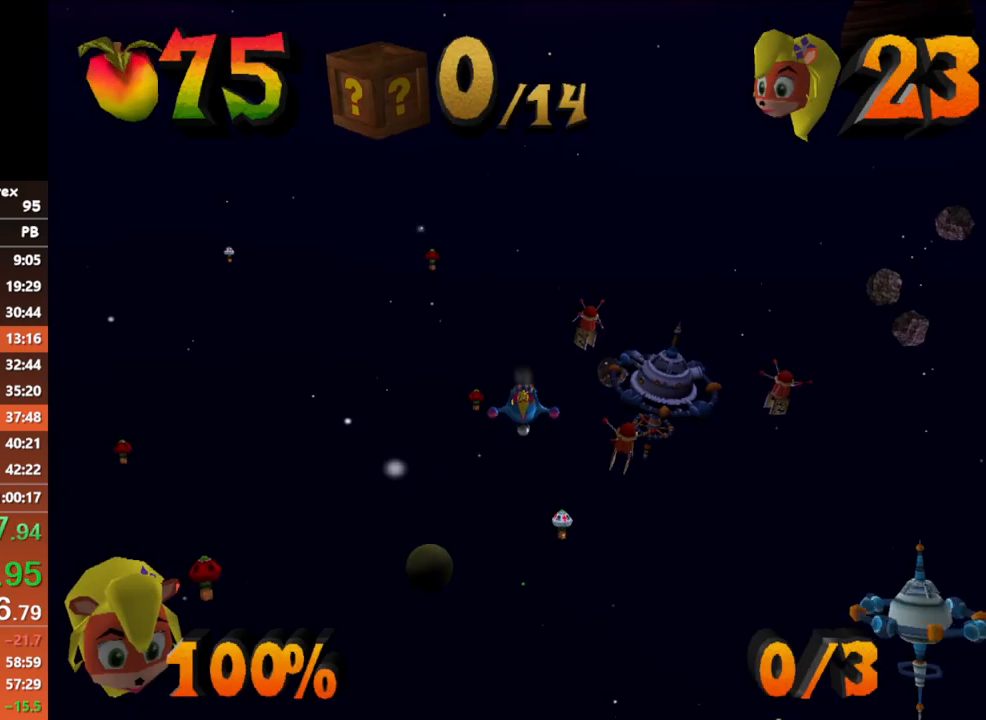
{"buttons": [], "left_stick": "center", "events": [[167, "left_stick", "center"]]}
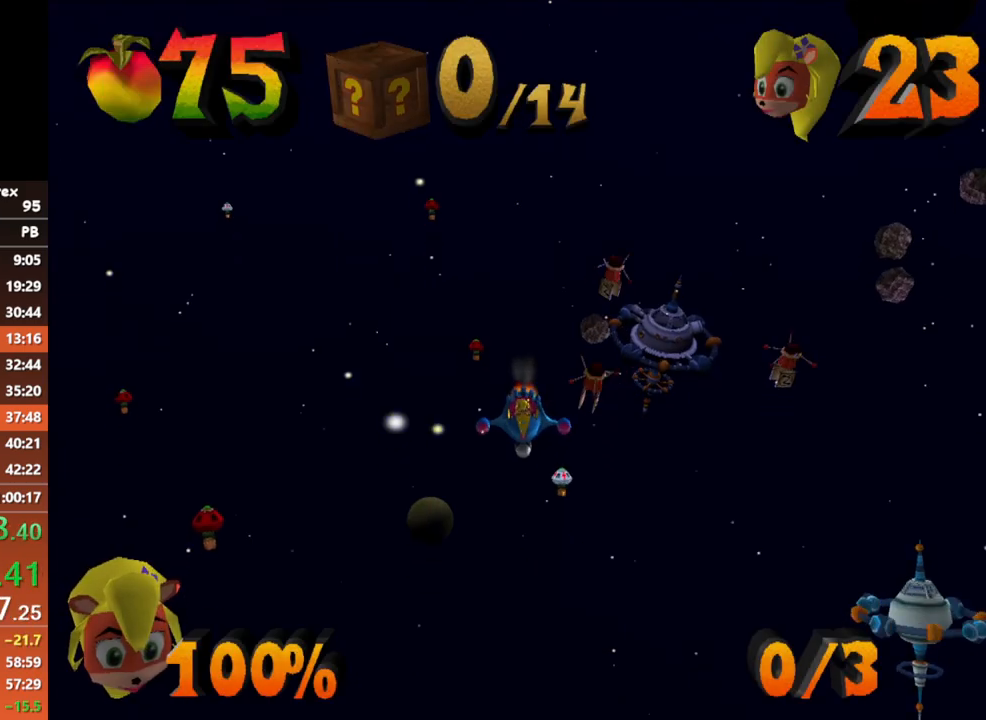
{"buttons": [], "left_stick": "center", "events": []}
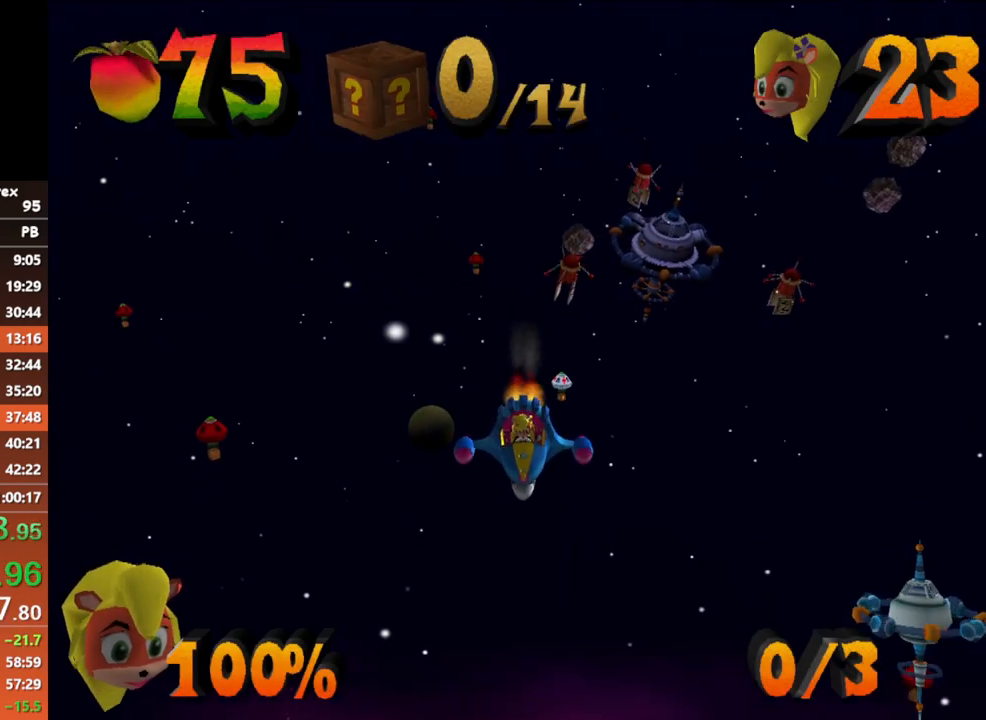
{"buttons": [], "left_stick": "center", "events": []}
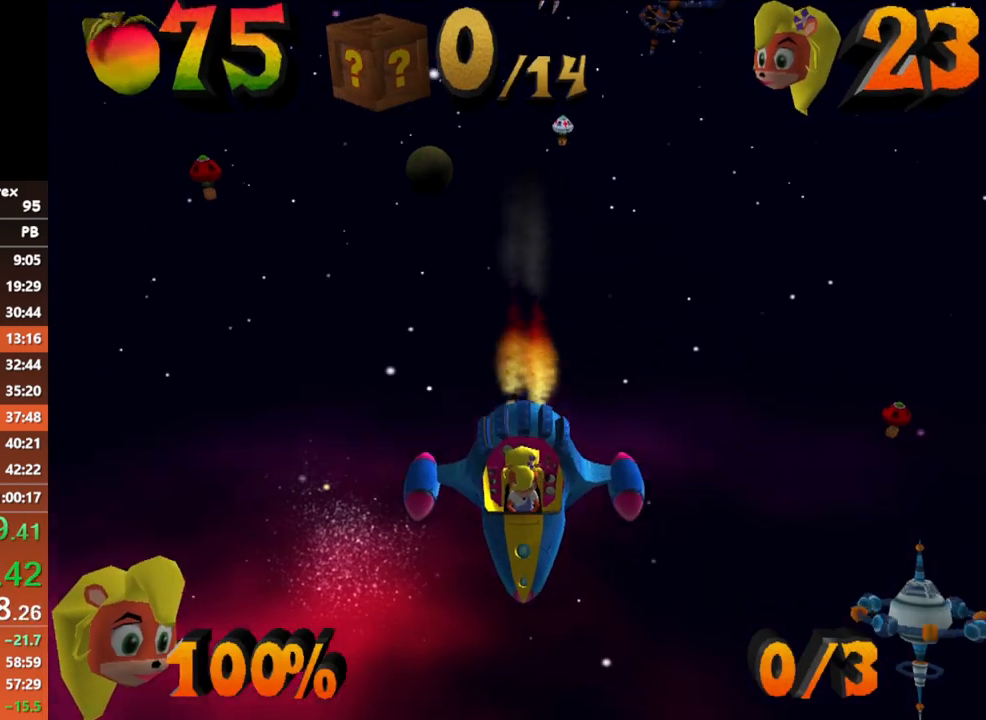
{"buttons": [], "left_stick": "center", "events": []}
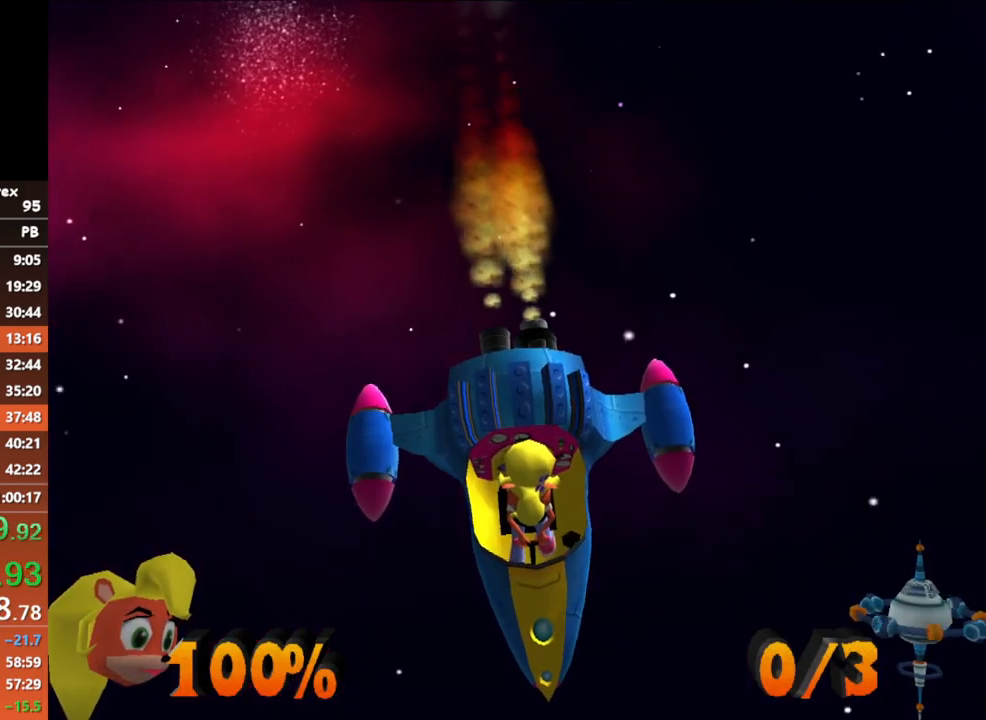
{"buttons": [], "left_stick": "center", "events": []}
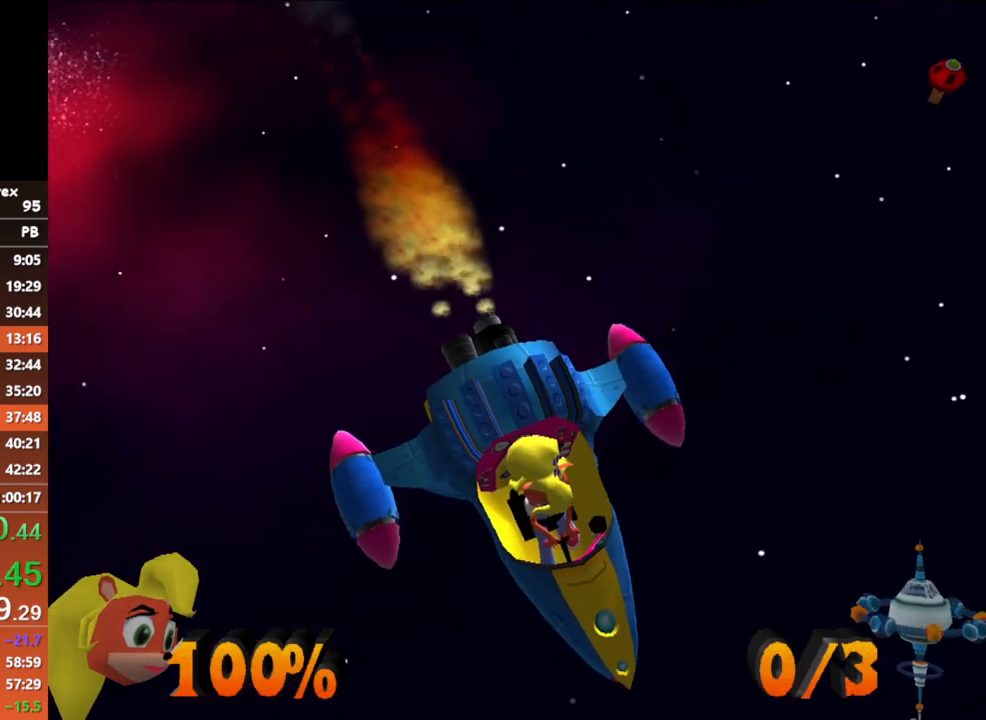
{"buttons": [], "left_stick": "center", "events": []}
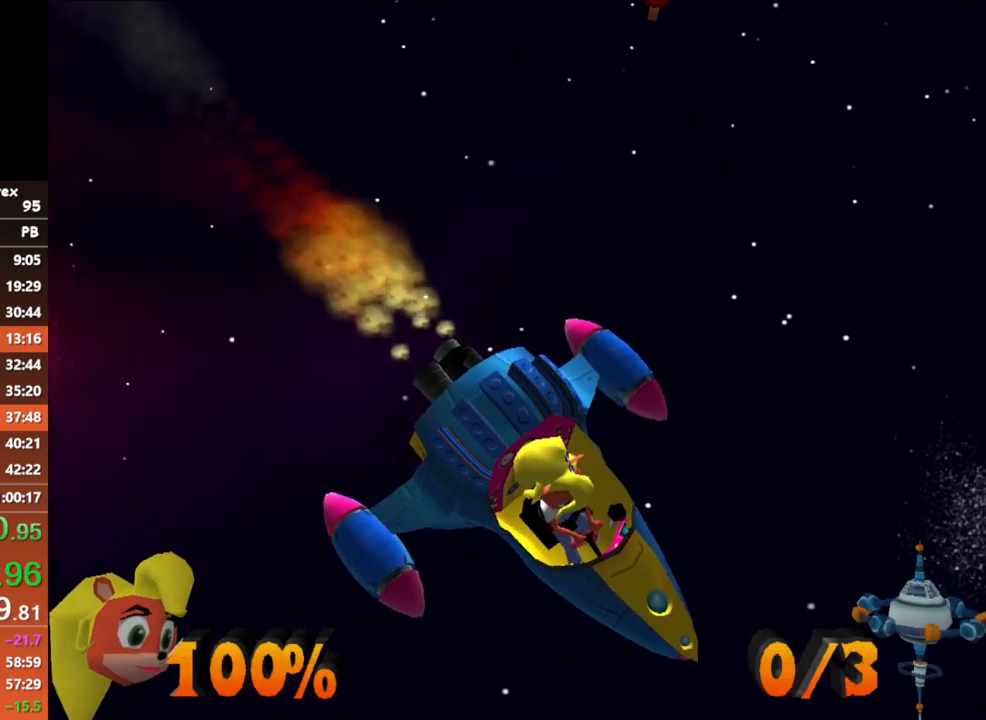
{"buttons": [], "left_stick": "center", "events": []}
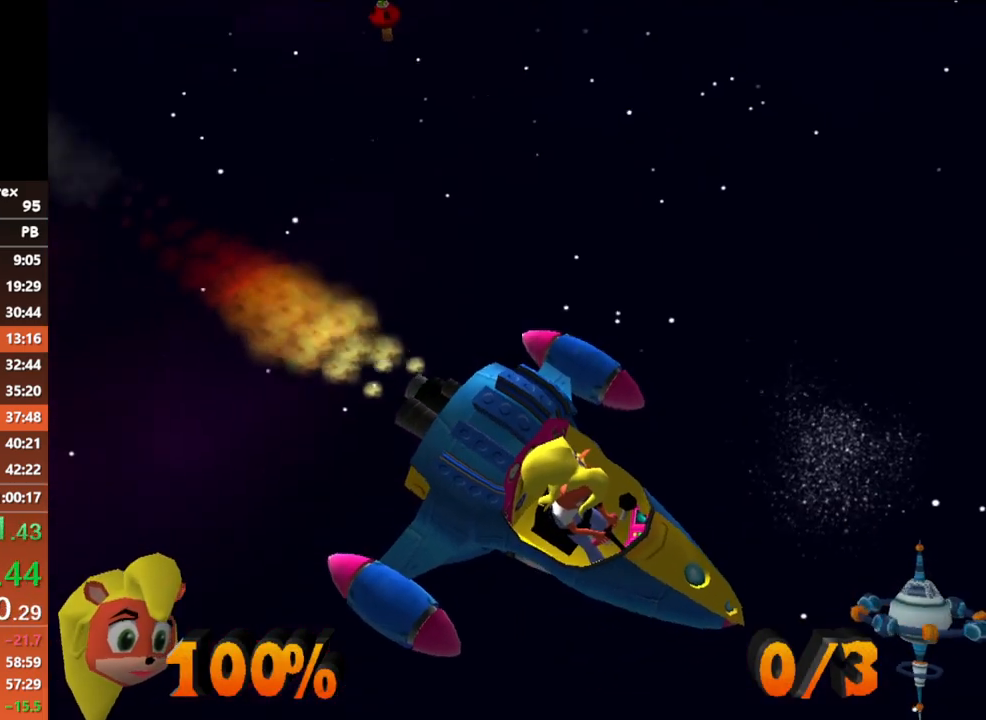
{"buttons": [], "left_stick": "center", "events": []}
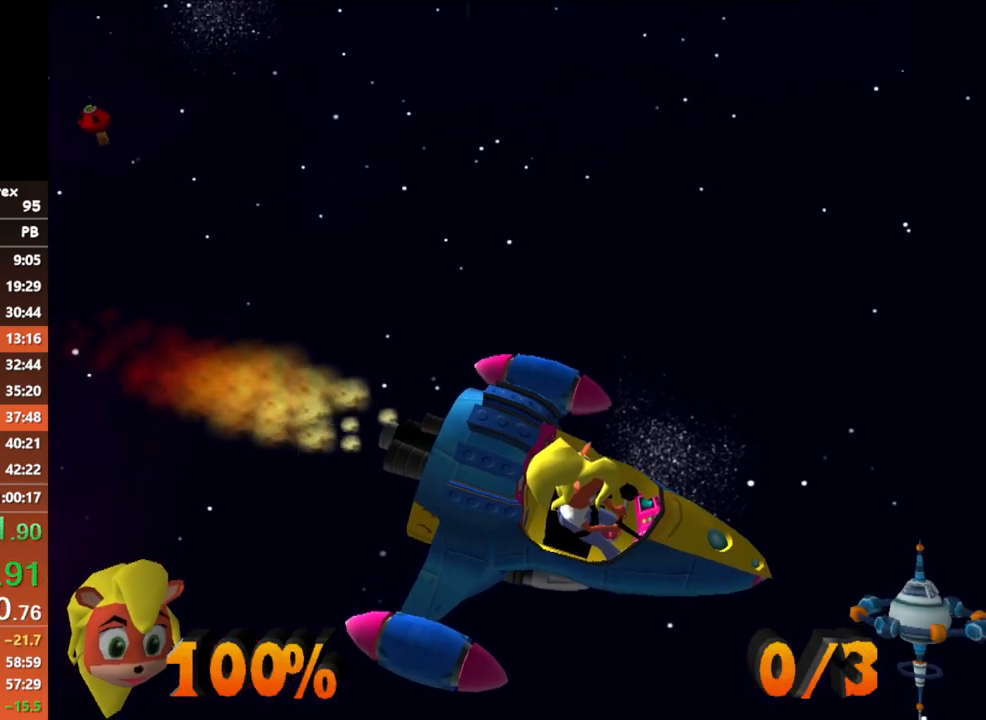
{"buttons": [], "left_stick": "center", "events": []}
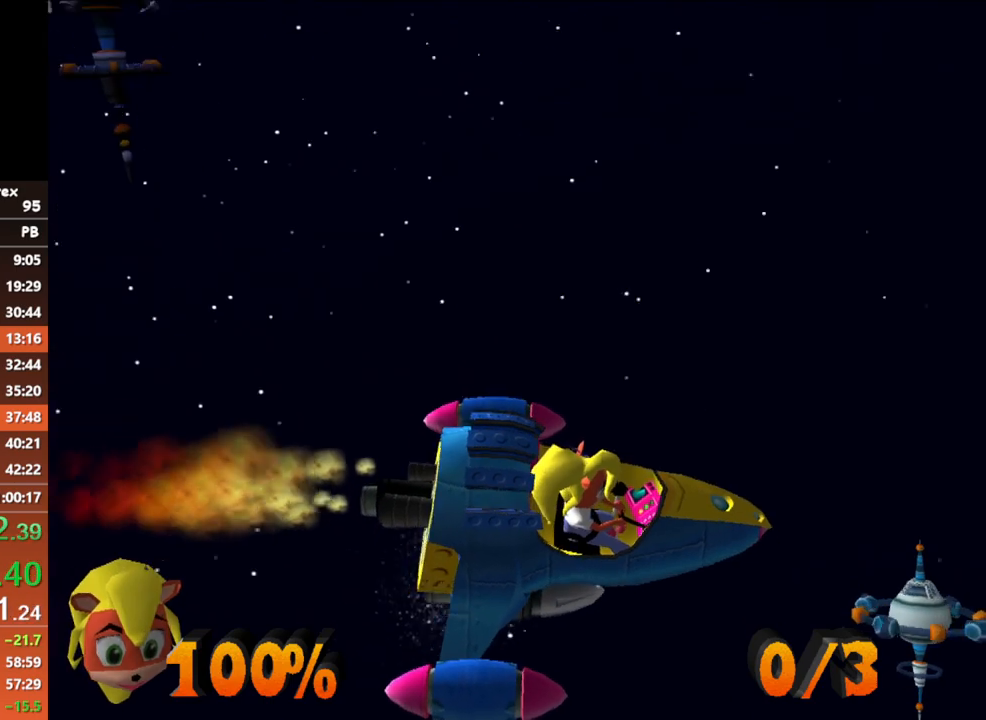
{"buttons": [], "left_stick": "center", "events": []}
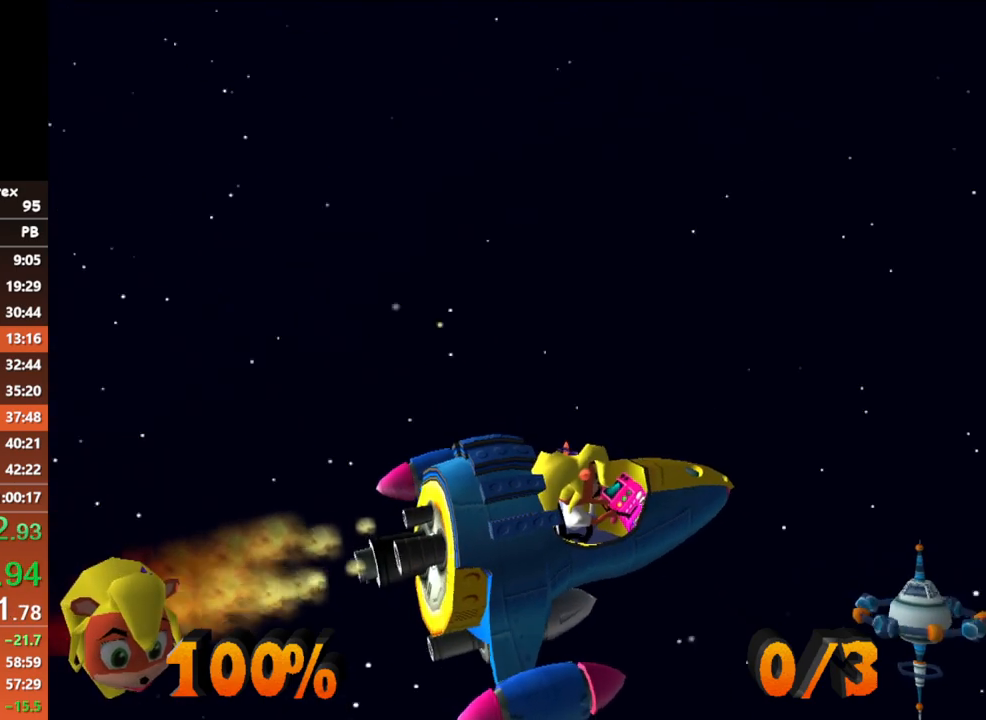
{"buttons": [], "left_stick": "center", "events": []}
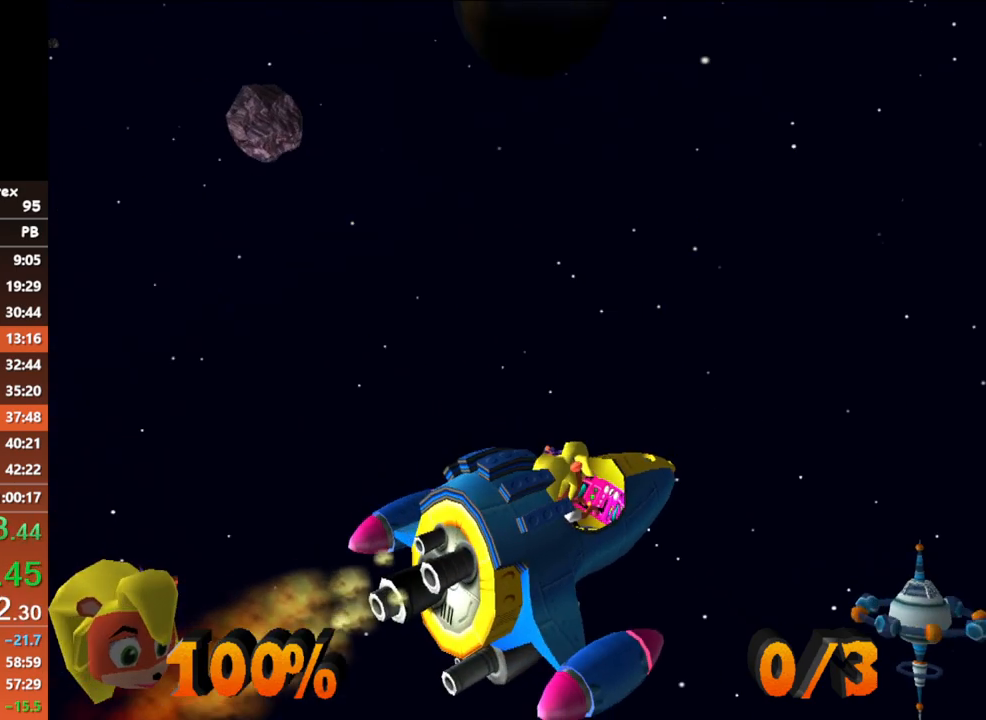
{"buttons": [], "left_stick": "left", "events": [[350, "left_stick", "left"]]}
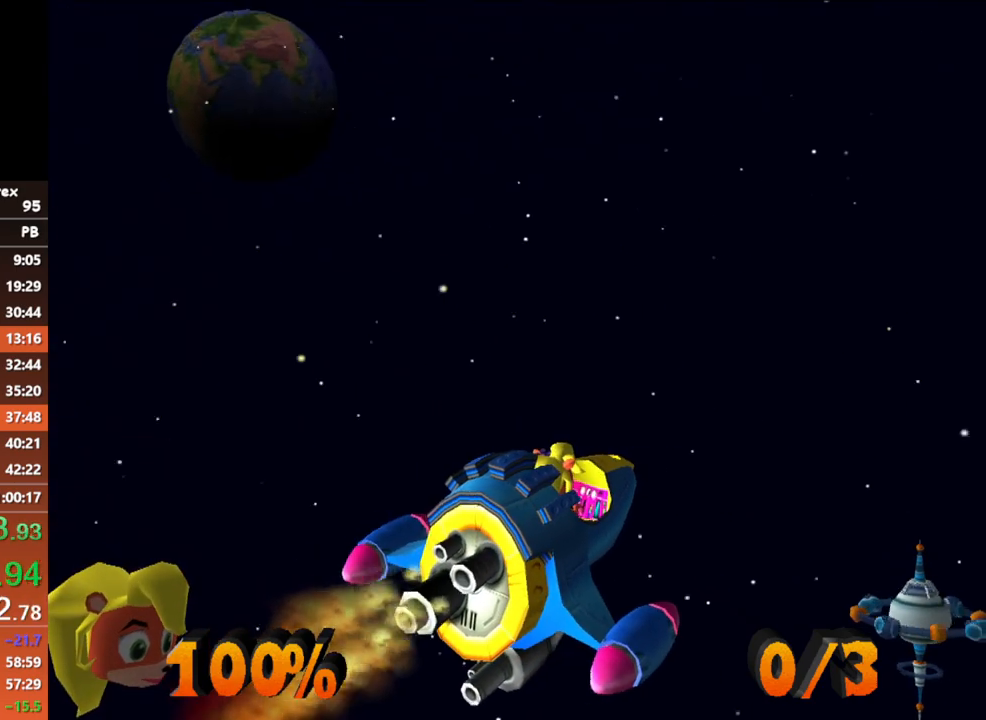
{"buttons": [], "left_stick": "left", "events": []}
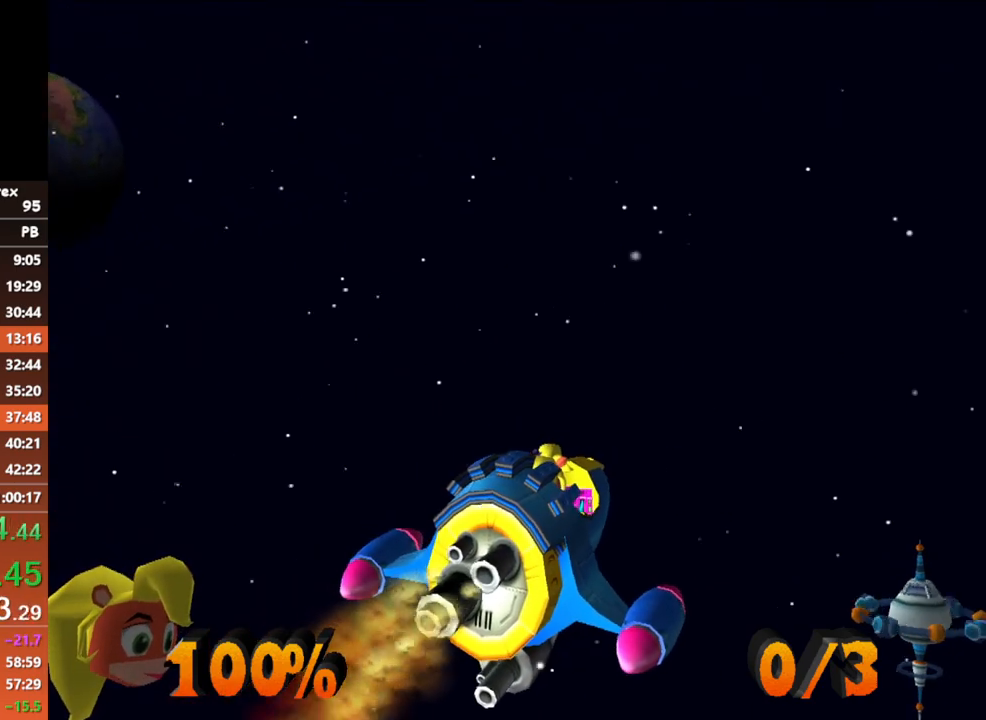
{"buttons": [], "left_stick": "left", "events": []}
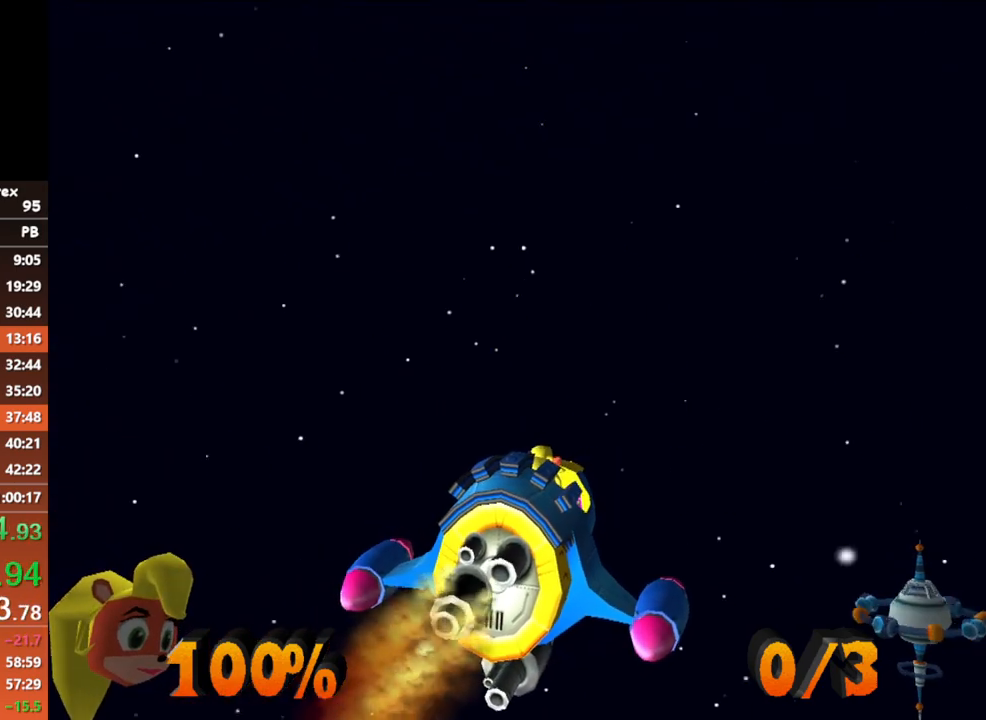
{"buttons": [], "left_stick": "left", "events": []}
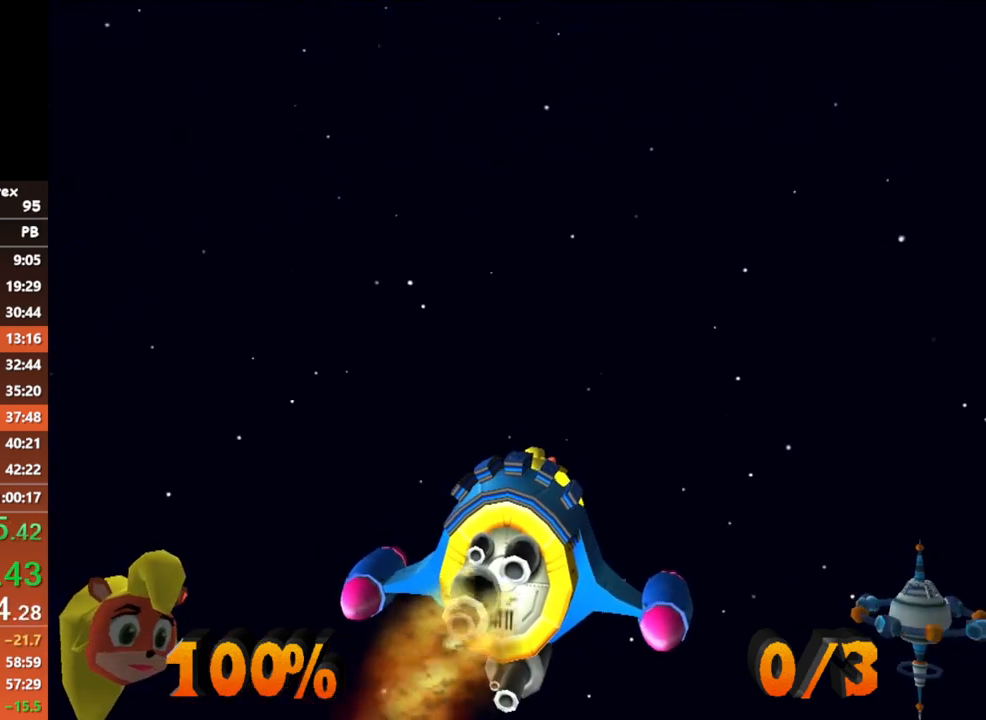
{"buttons": [], "left_stick": "left", "events": []}
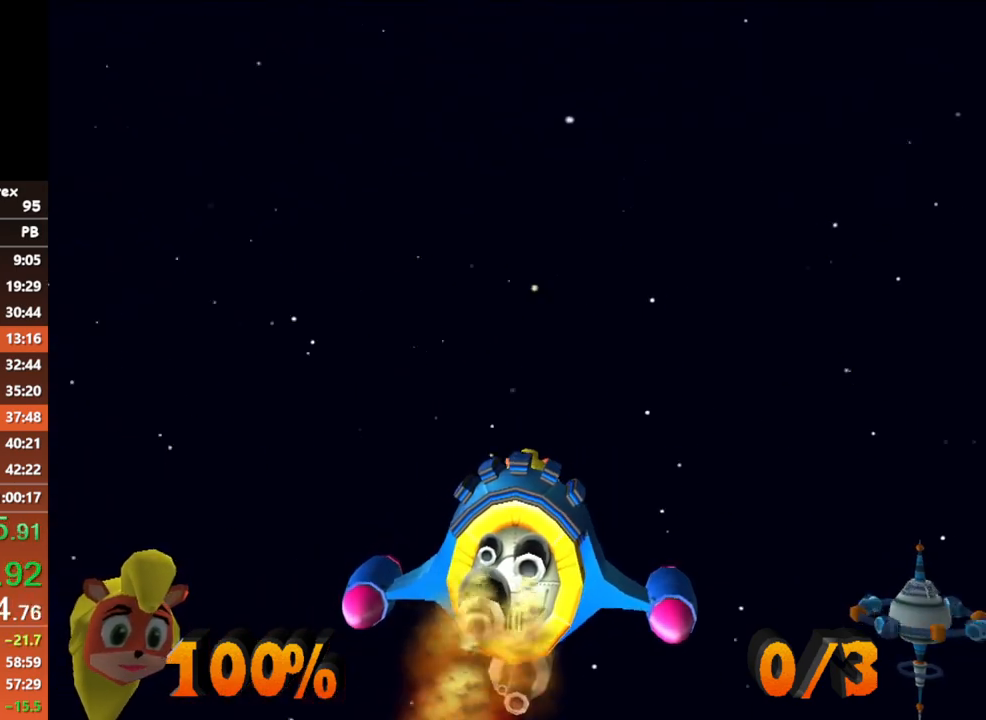
{"buttons": [], "left_stick": "left", "events": []}
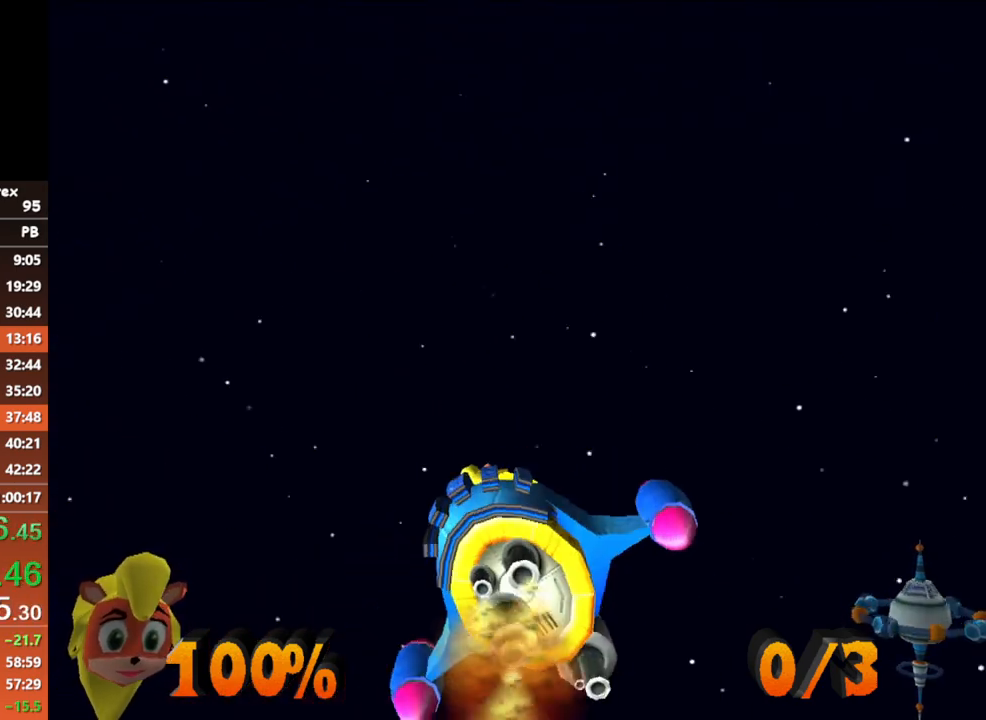
{"buttons": [], "left_stick": "left", "events": []}
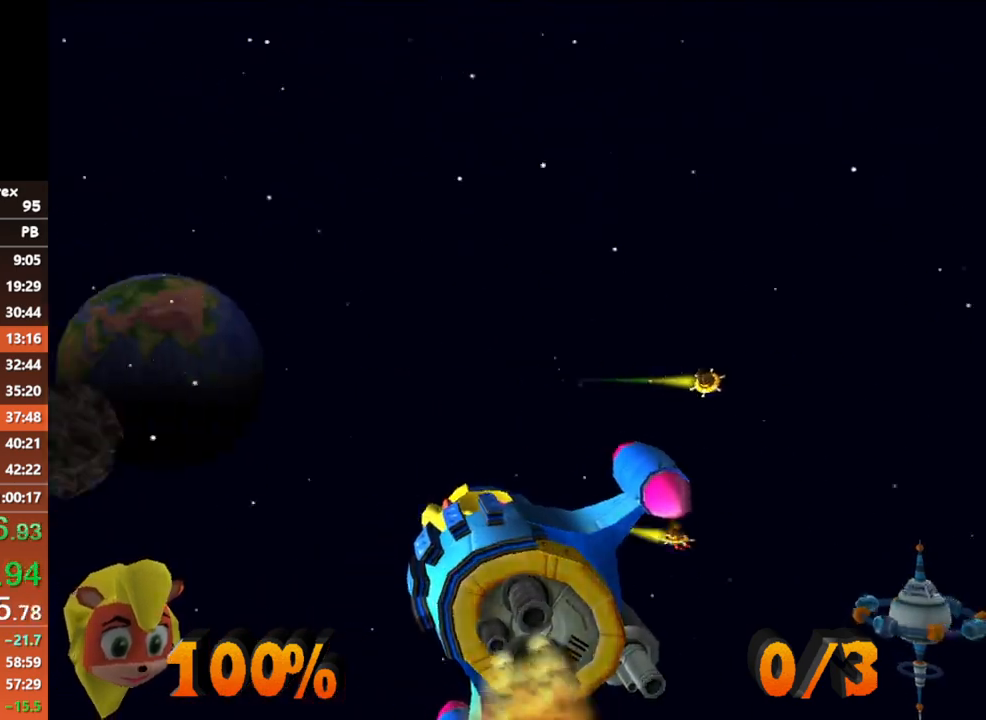
{"buttons": [], "left_stick": "left", "events": []}
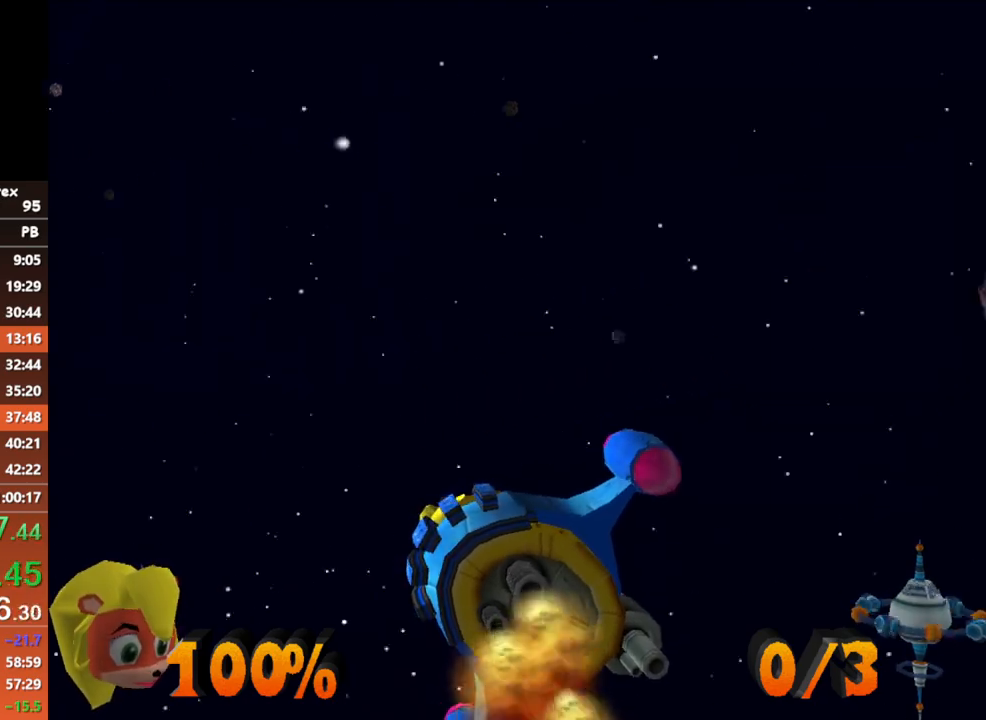
{"buttons": ["A"], "left_stick": "center"}
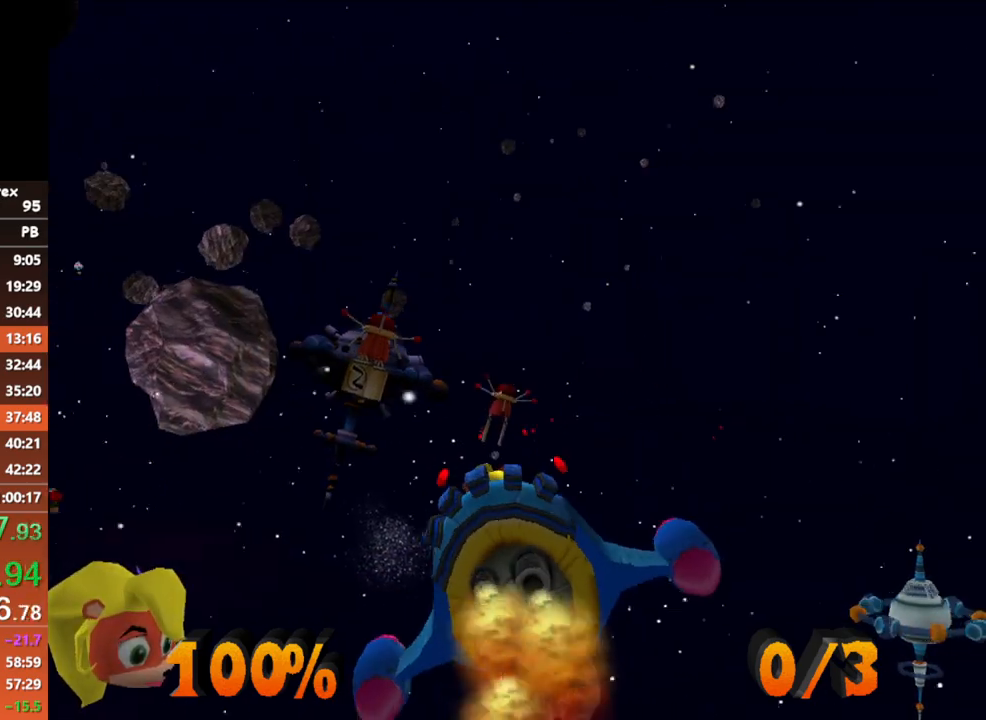
{"buttons": ["A"], "left_stick": "center"}
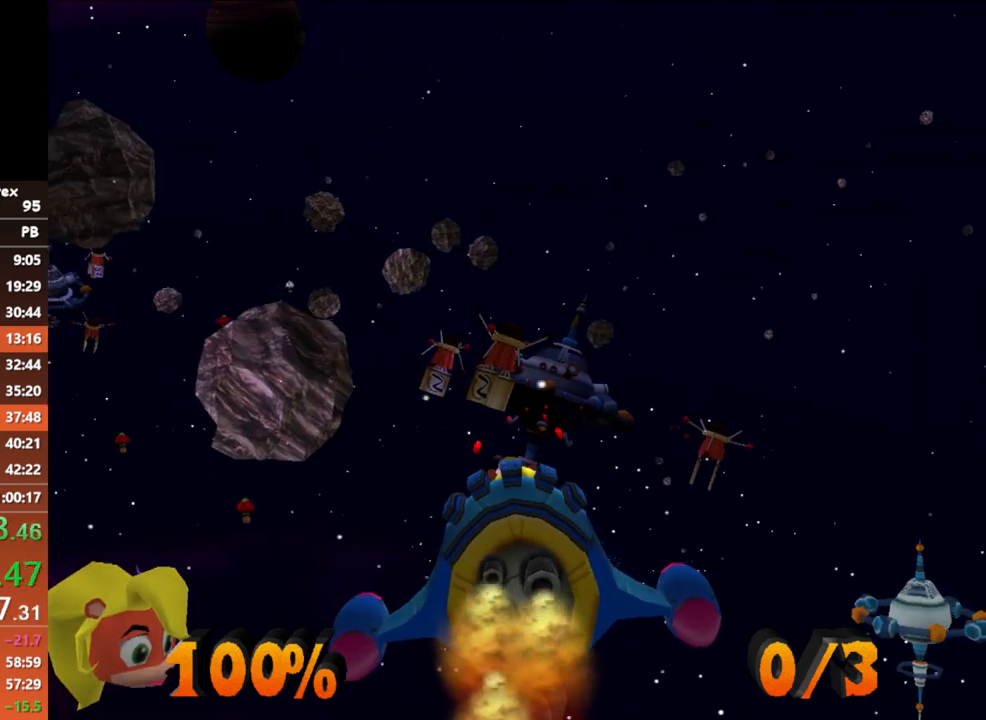
{"buttons": ["A"], "left_stick": "center", "events": [[33, "left_stick", "left"], [183, "left_stick", "right"], [300, "left_stick", "center"]]}
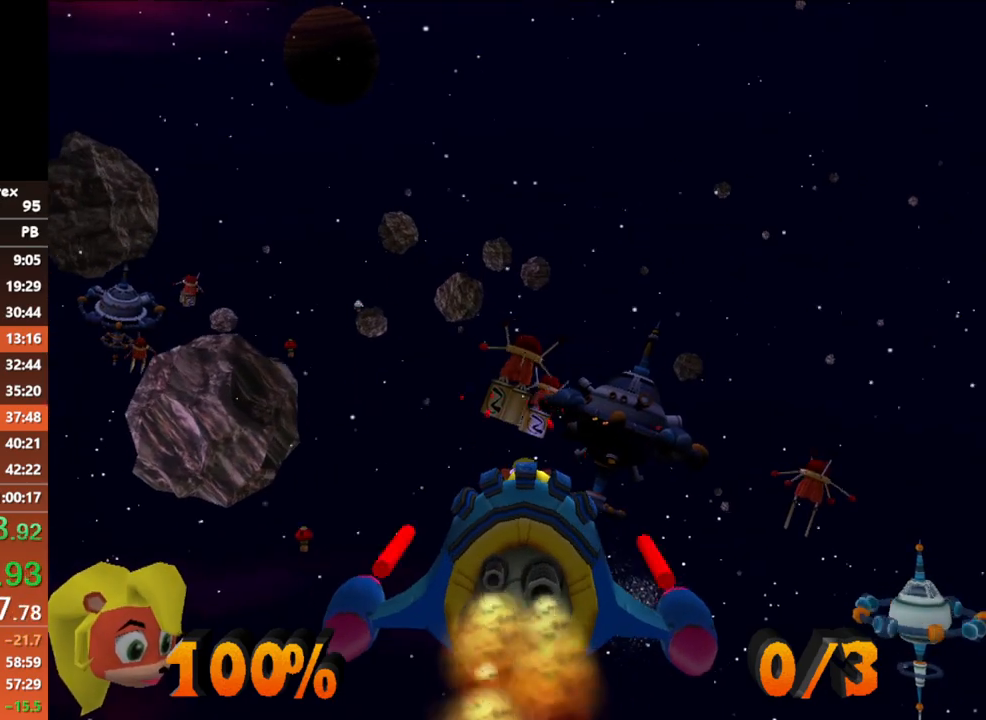
{"buttons": ["A"], "left_stick": "center", "events": [[200, "left_stick", "right"], [367, "left_stick", "center"]]}
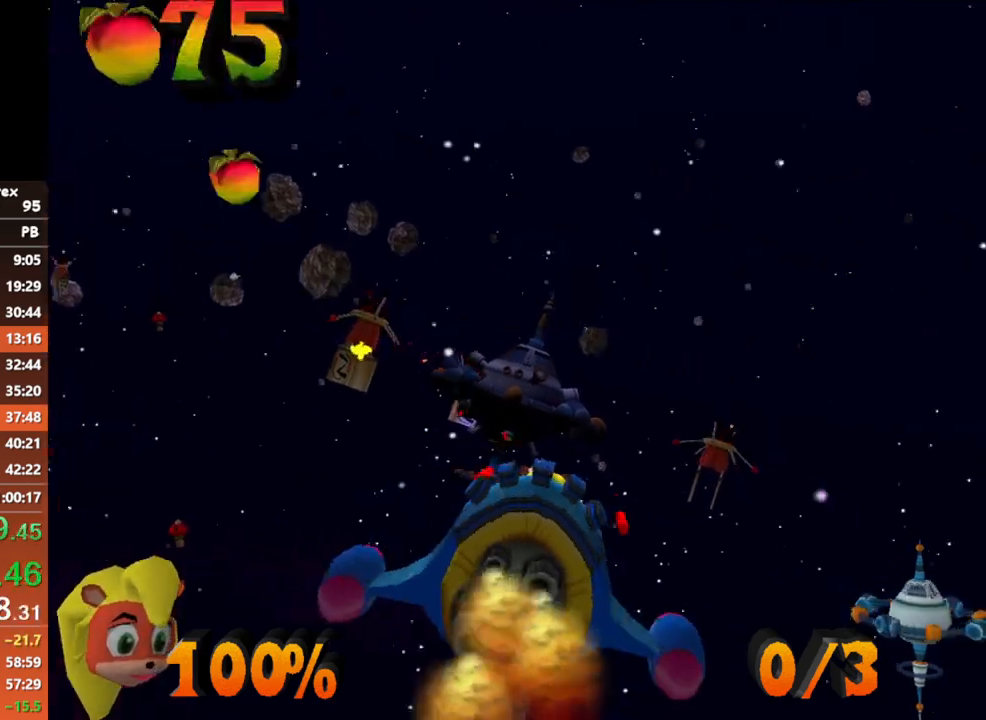
{"buttons": ["A"], "left_stick": "center", "events": [[100, "left_stick", "right"], [217, "left_stick", "center"], [350, "left_stick", "right"], [433, "left_stick", "center"]]}
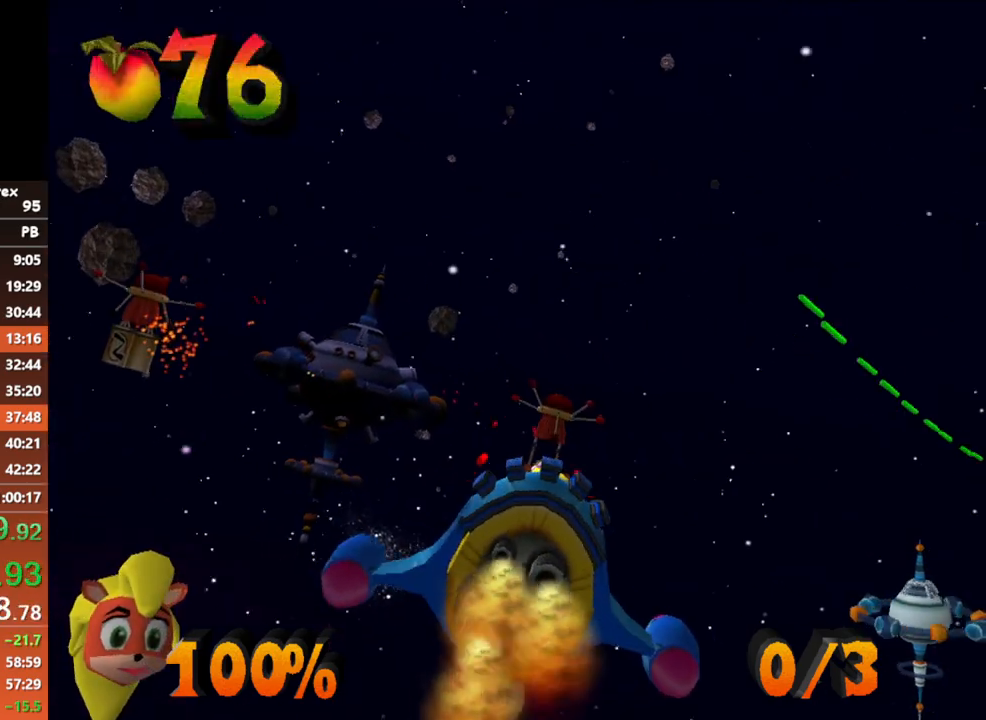
{"buttons": ["A"], "left_stick": "center", "events": [[100, "left_stick", "left"], [183, "left_stick", "center"], [400, "left_stick", "up"], [450, "left_stick", "center"]]}
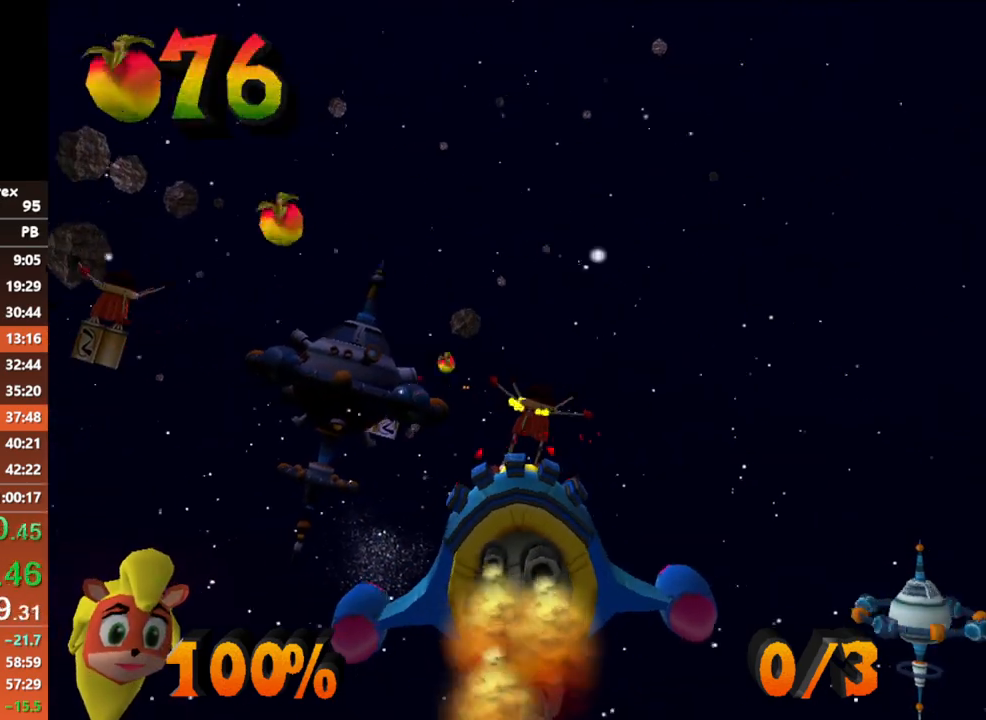
{"buttons": ["A"], "left_stick": "left", "events": [[300, "left_stick", "left"], [417, "left_stick", "center"], [500, "left_stick", "left"]]}
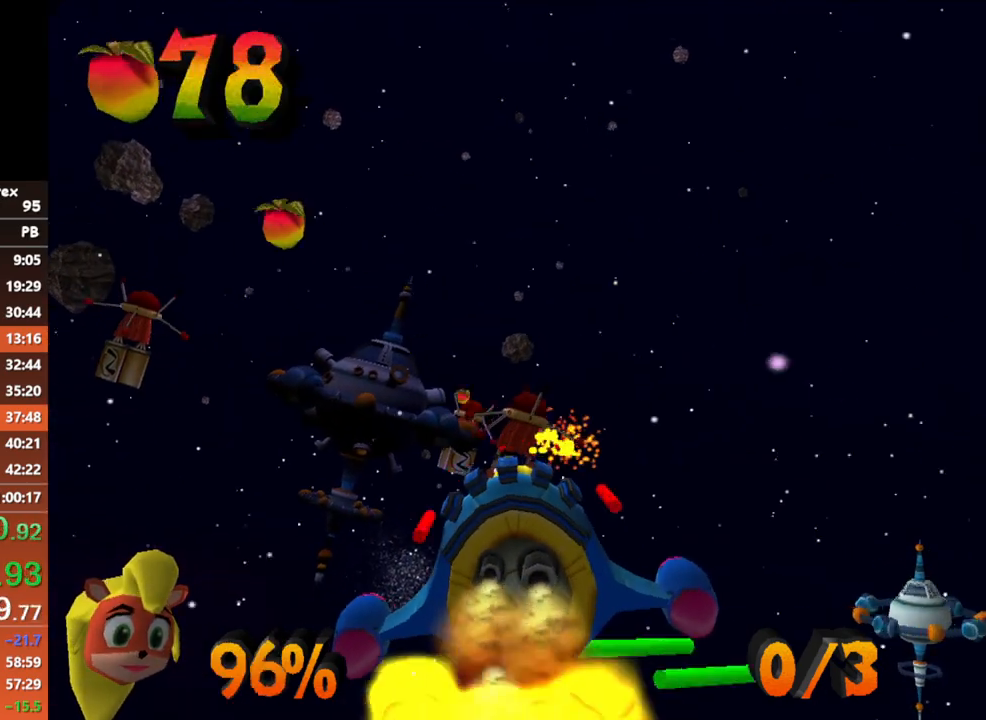
{"buttons": ["A"], "left_stick": "center", "events": [[83, "left_stick", "center"]]}